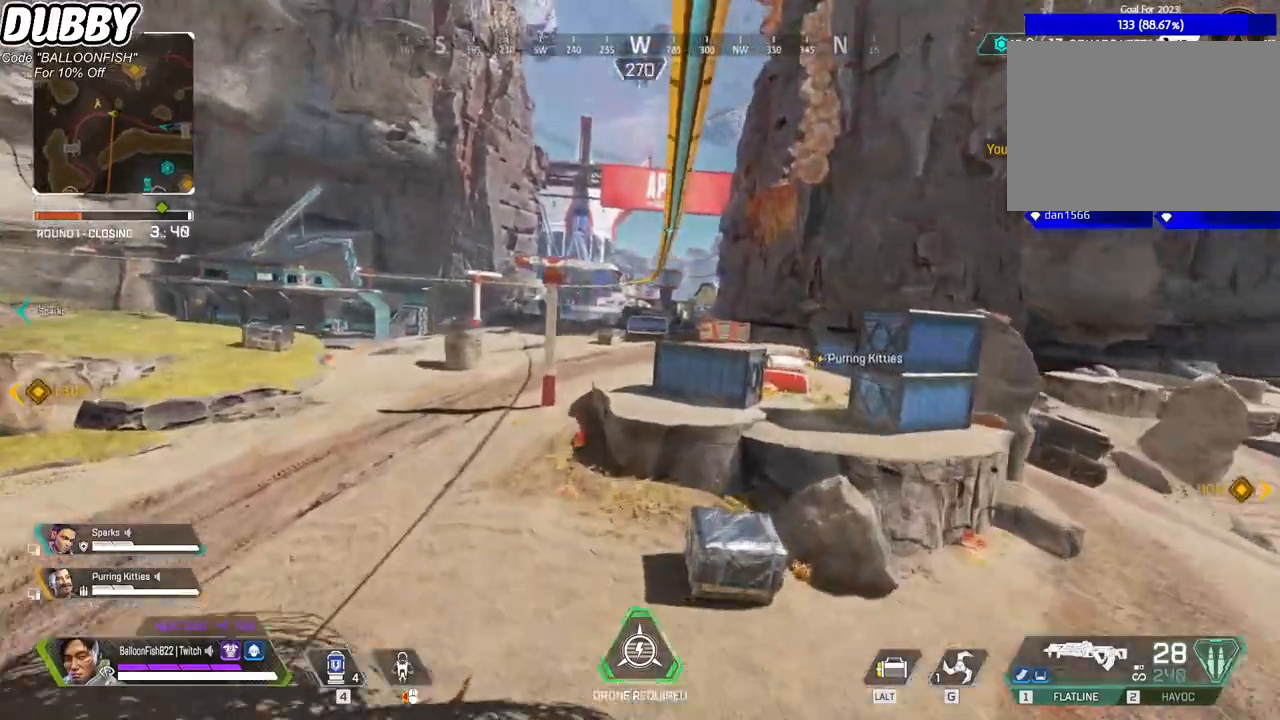
Gameplay with keyboard and mouse; each line is a JSON object with the keys and mouse buttons held at the frame after it. "events" lists presses ("down") and releases ("up") of "1", "2", "3", "4", "5", "a", "b", "c", "ctrl", "d", "e", "f", "g", "r", "s", "shift", "space", "t", "tab", "v", "w", "x", "z", "mouse_left", "mouse_wheel", "mouse_right", "mouse_mb4" and "mouse_mb5" between this image and that frame as [ms after this image, input, new state], when the widget could be followed in between. "mouse_left", "mouse_wheel", "mouse_right", "mouse_mb4", "mouse_mb5" = the "left", "wheel", "right", "mb4", "mb5" buttons of the "mouse" list. No other keys are recorded. "wheel" means that the mouse wheel is clicked or scrolled. Mouse movement is not recorded.
{"keys": ["d", "space"], "mouse": [], "events": [[467, "d", "down"], [501, "space", "down"]]}
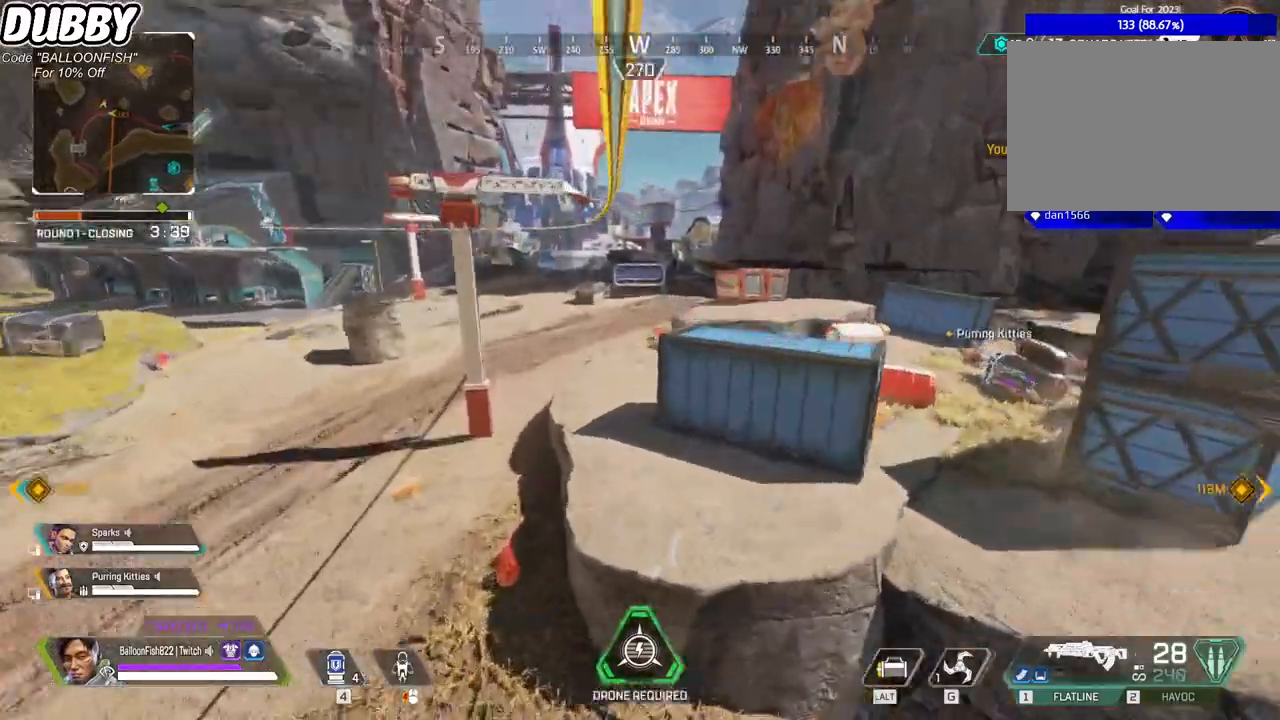
{"keys": ["d"], "mouse": [], "events": [[167, "space", "up"]]}
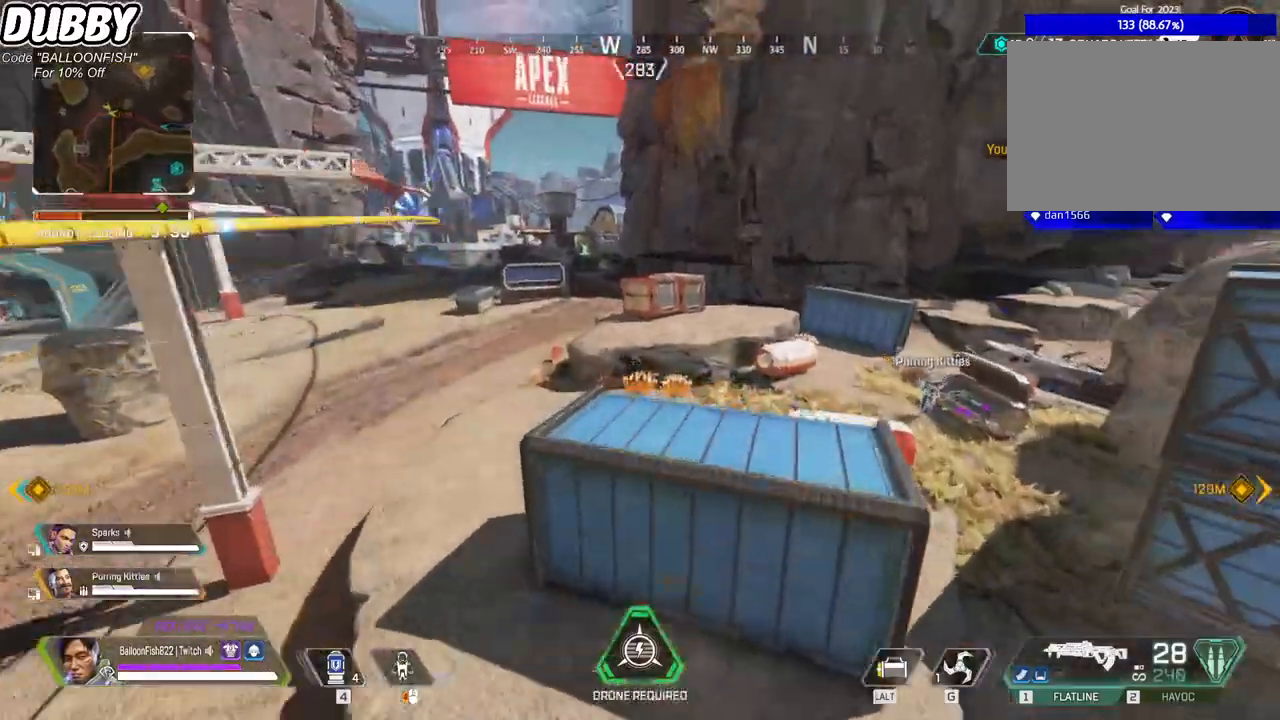
{"keys": ["ctrl", "d", "space"], "mouse": [], "events": [[33, "ctrl", "down"], [467, "space", "down"]]}
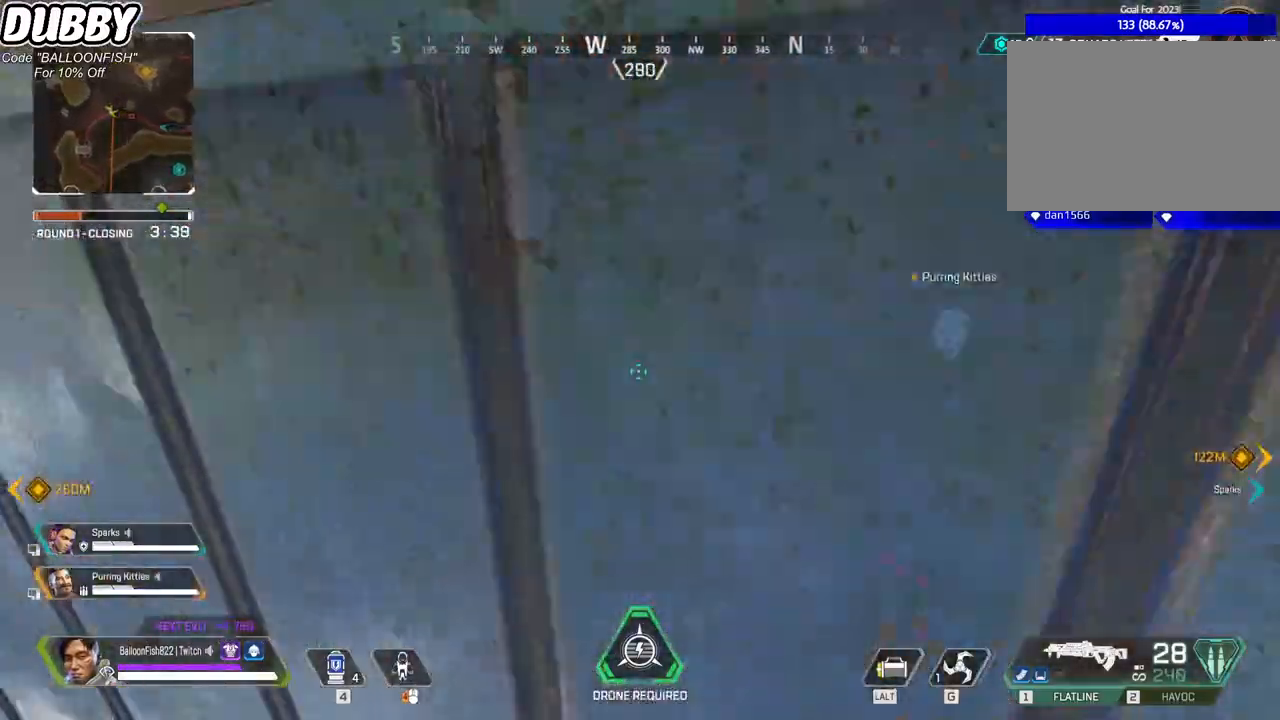
{"keys": ["w"], "mouse": [], "events": [[101, "space", "up"], [134, "w", "down"], [234, "ctrl", "up"], [334, "d", "up"]]}
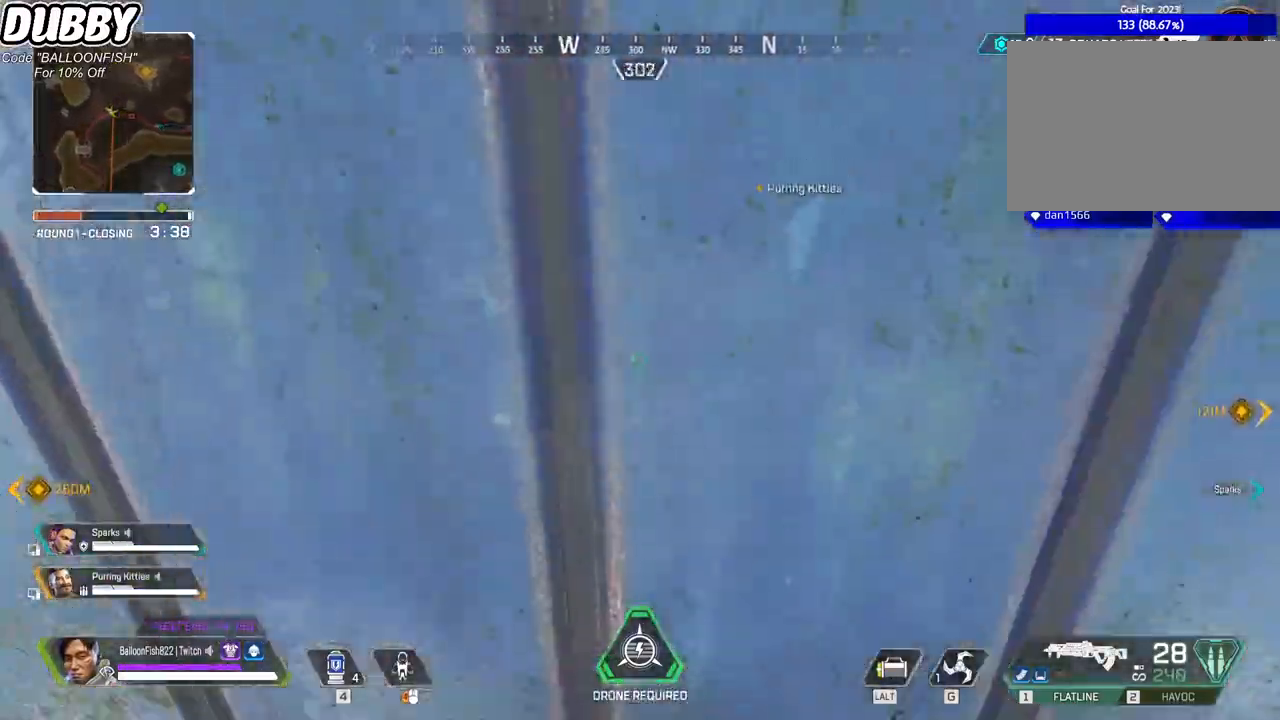
{"keys": ["w"], "mouse": [], "events": [[67, "space", "down"], [201, "space", "up"]]}
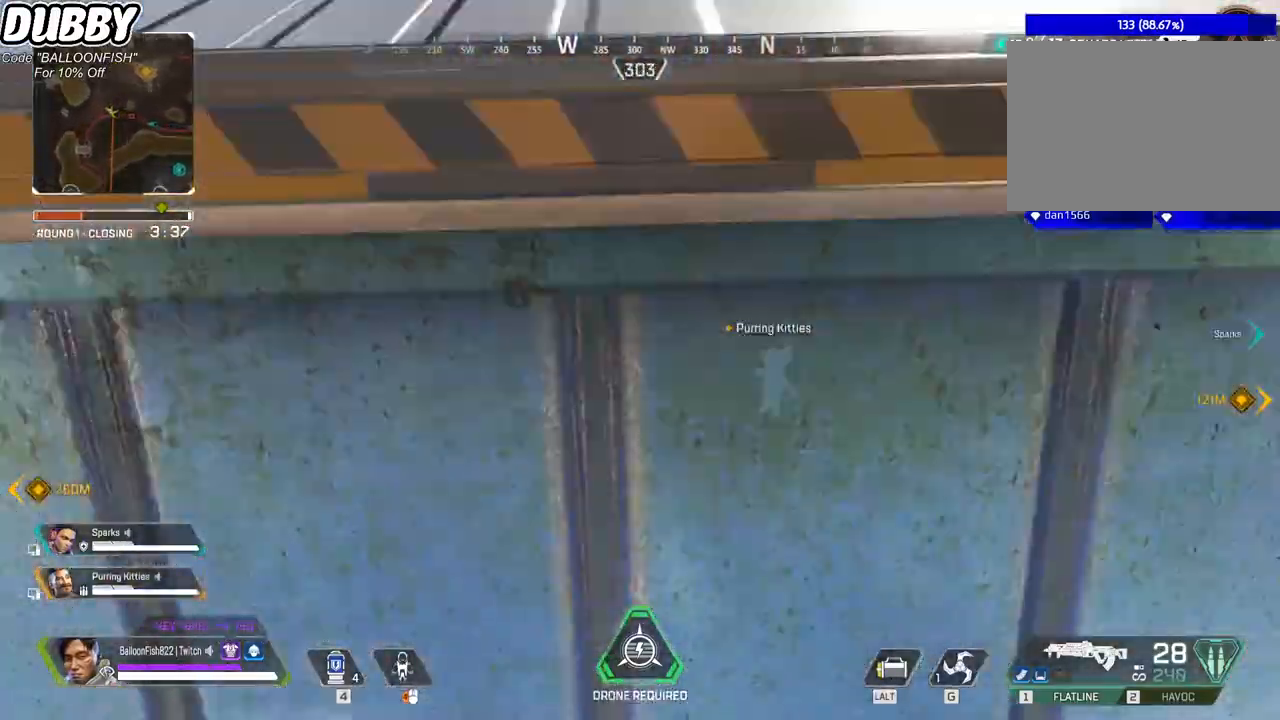
{"keys": ["w"], "mouse": [], "events": []}
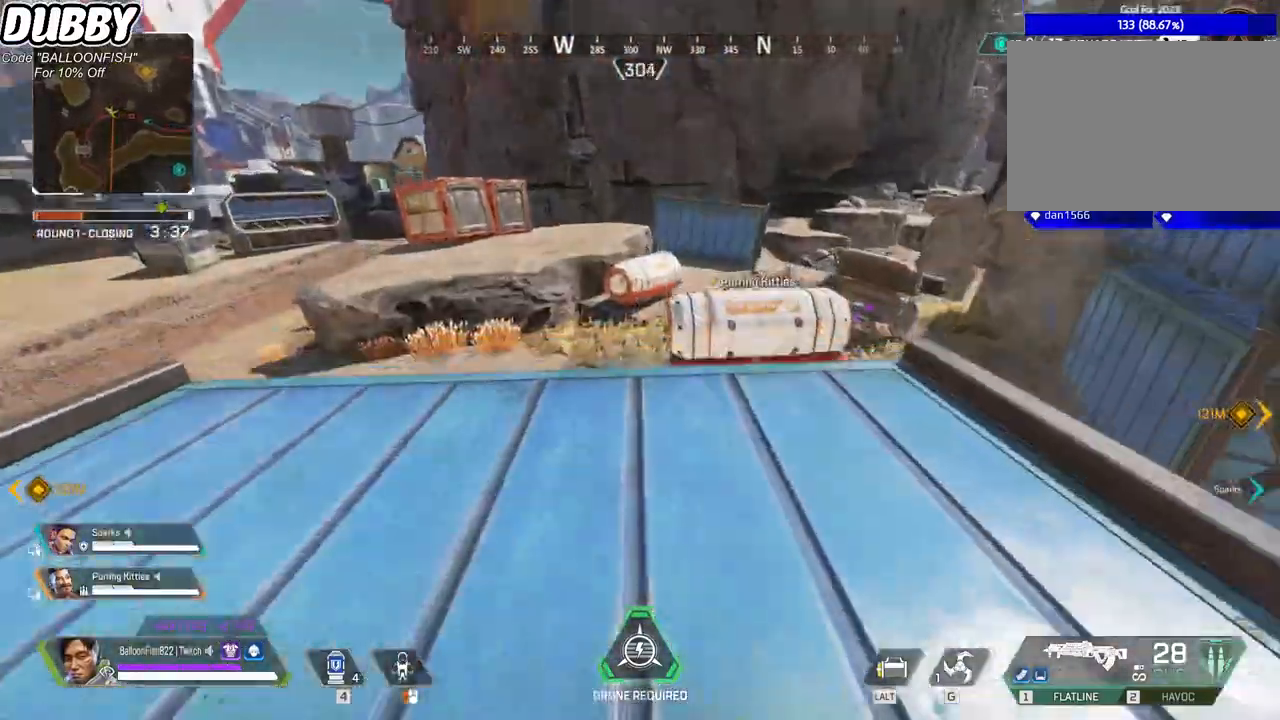
{"keys": ["space", "w"], "mouse": [], "events": [[401, "space", "down"]]}
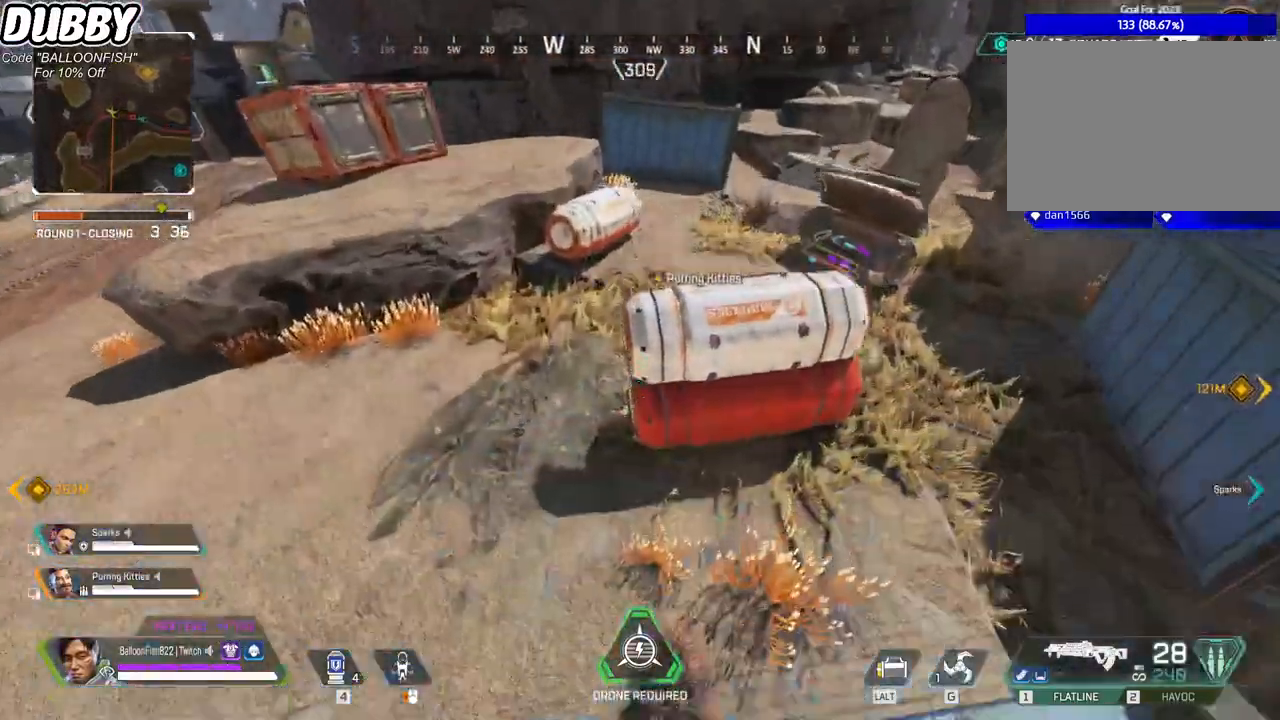
{"keys": ["w"], "mouse": [], "events": [[66, "space", "up"], [267, "2", "down"], [400, "2", "up"]]}
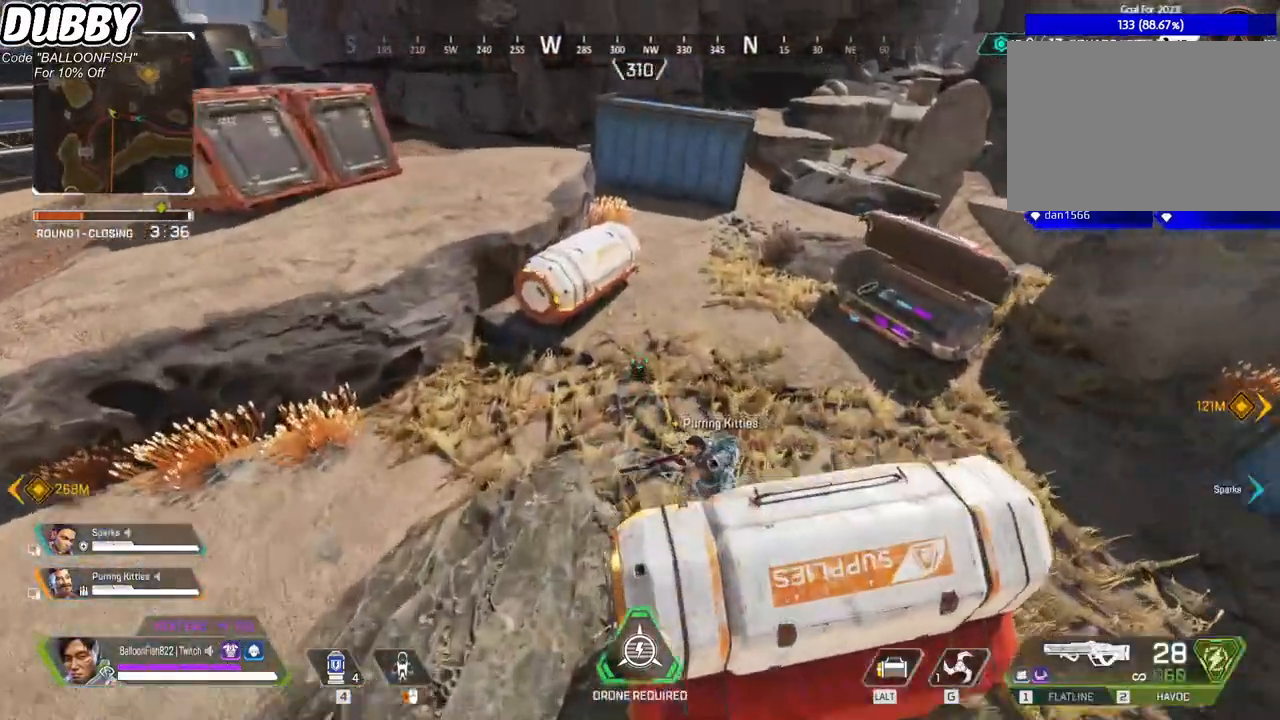
{"keys": ["a"], "mouse": [], "events": [[267, "a", "down"], [267, "space", "down"], [367, "space", "up"], [367, "w", "up"]]}
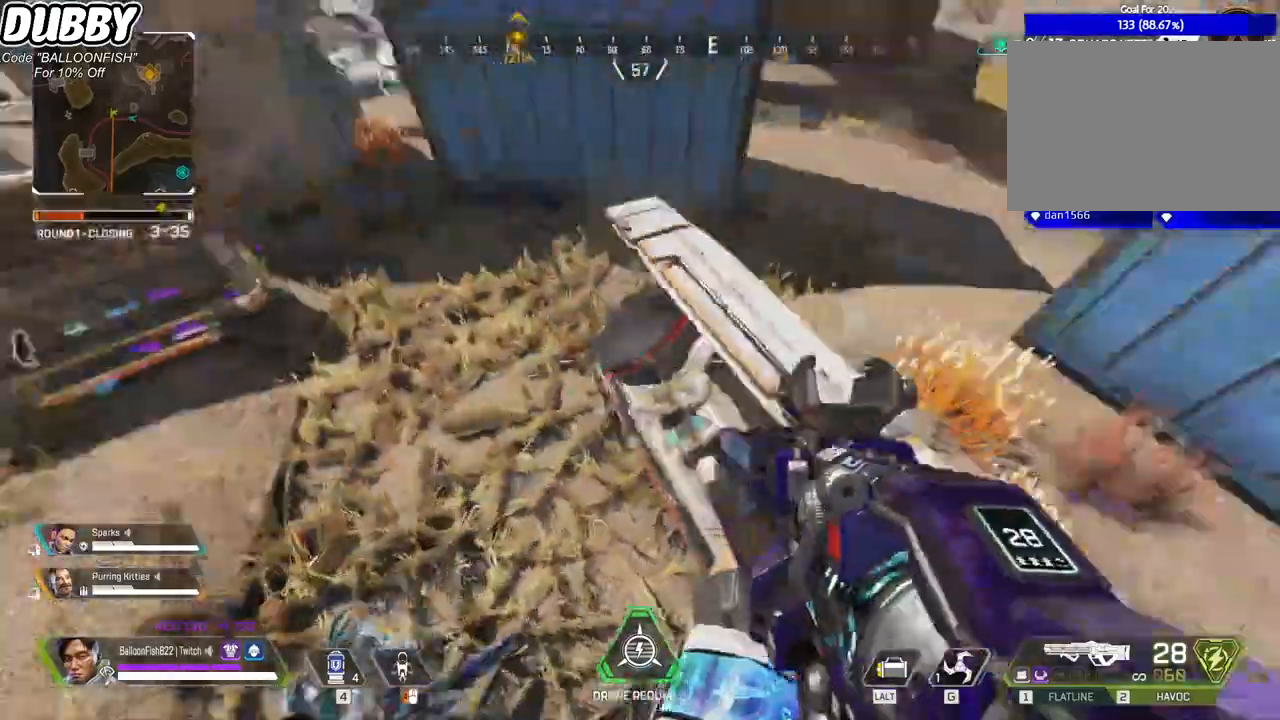
{"keys": ["a"], "mouse": [], "events": [[167, "r", "down"], [267, "r", "up"], [267, "w", "down"], [434, "w", "up"]]}
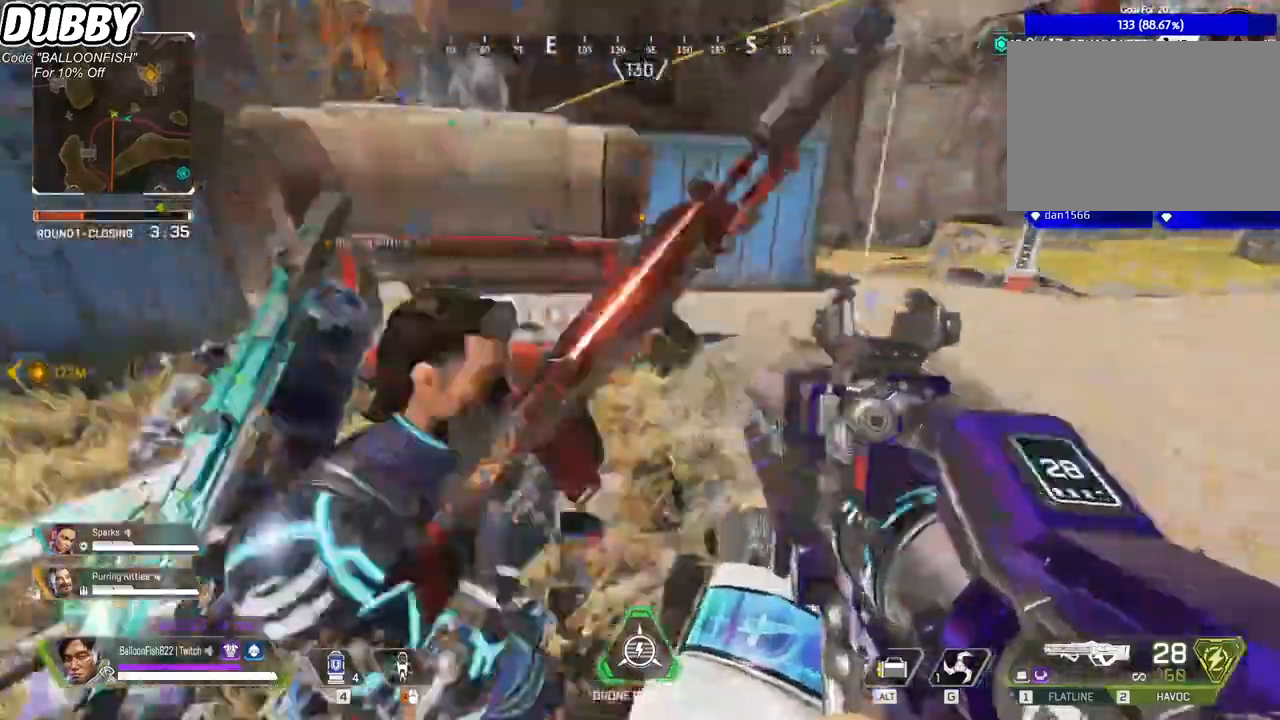
{"keys": ["d"], "mouse": [], "events": [[401, "d", "down"], [434, "a", "up"]]}
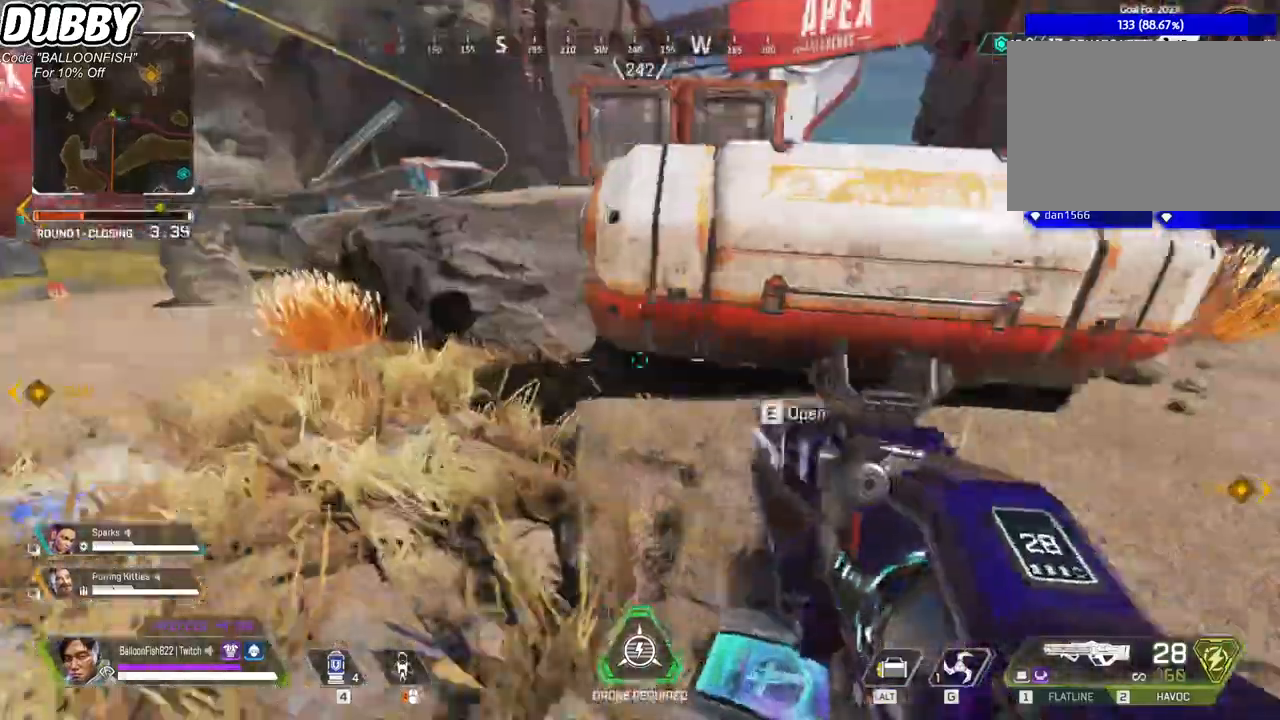
{"keys": ["e", "w"], "mouse": [], "events": [[33, "s", "down"], [100, "d", "up"], [200, "s", "up"], [267, "w", "down"], [501, "e", "down"]]}
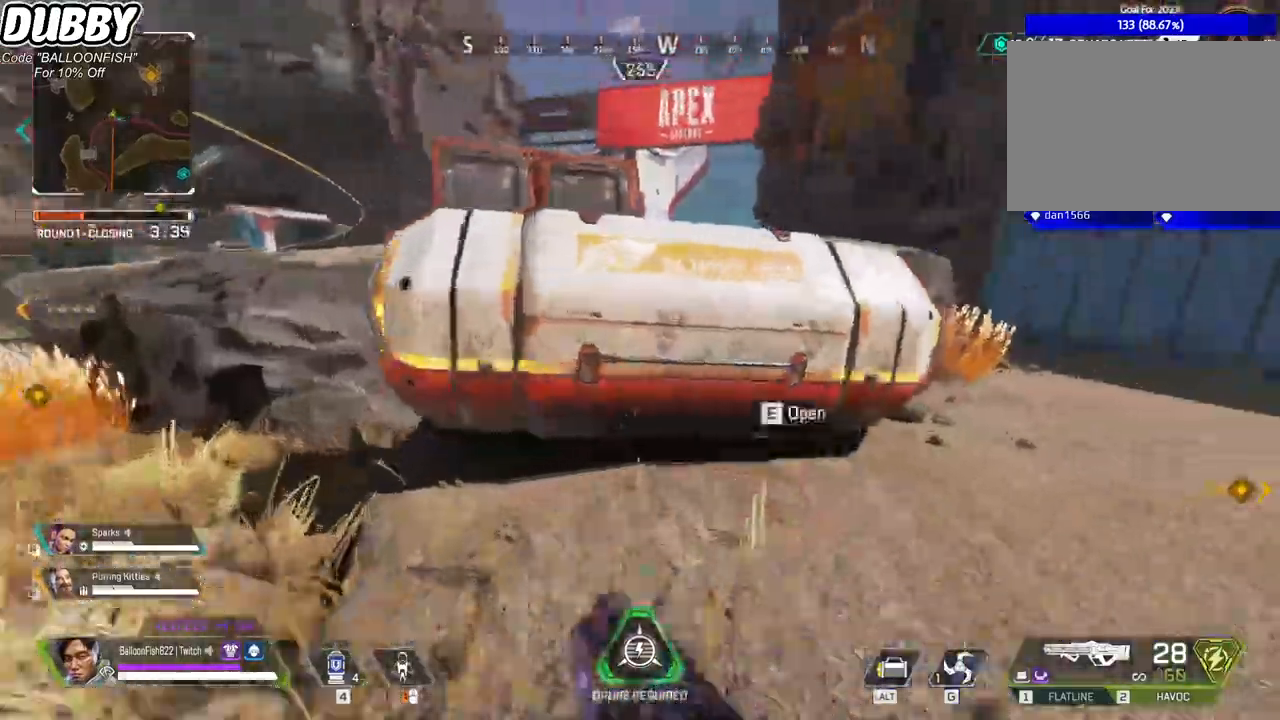
{"keys": ["d", "s"], "mouse": [], "events": [[100, "e", "up"], [100, "w", "up"], [200, "d", "down"], [334, "s", "down"]]}
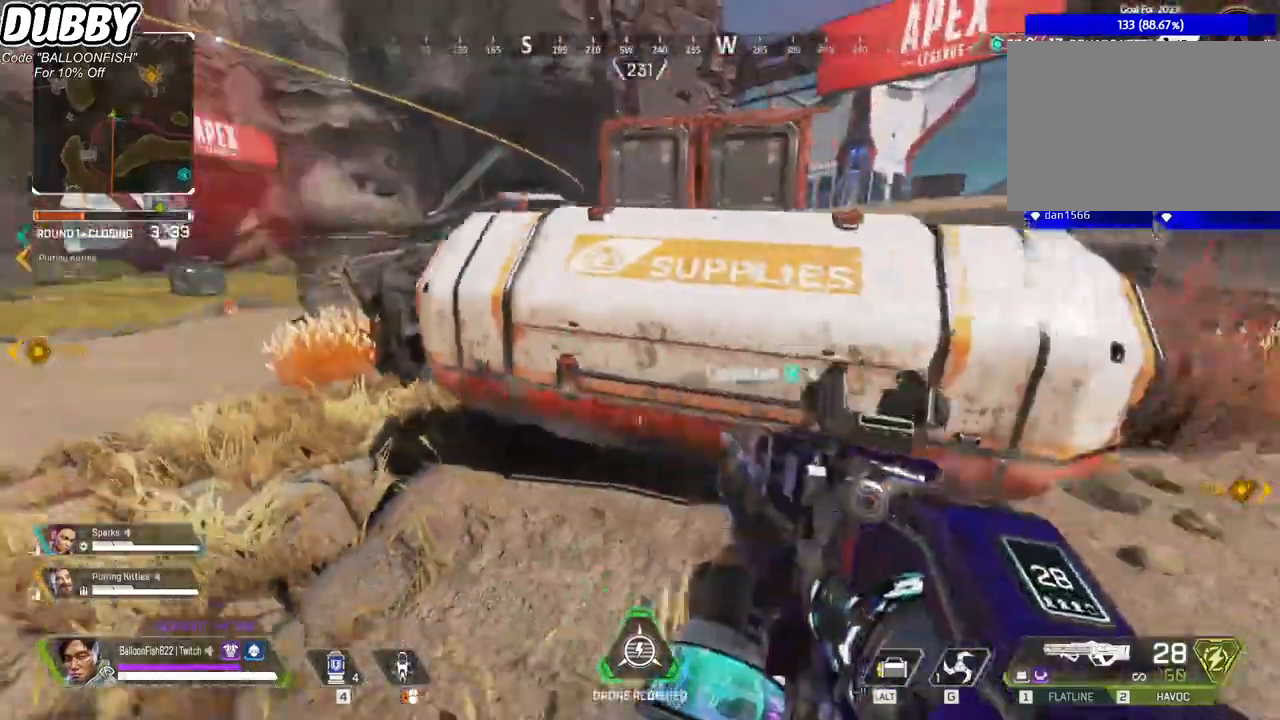
{"keys": ["w"], "mouse": [], "events": [[167, "d", "up"], [200, "s", "up"], [467, "w", "down"]]}
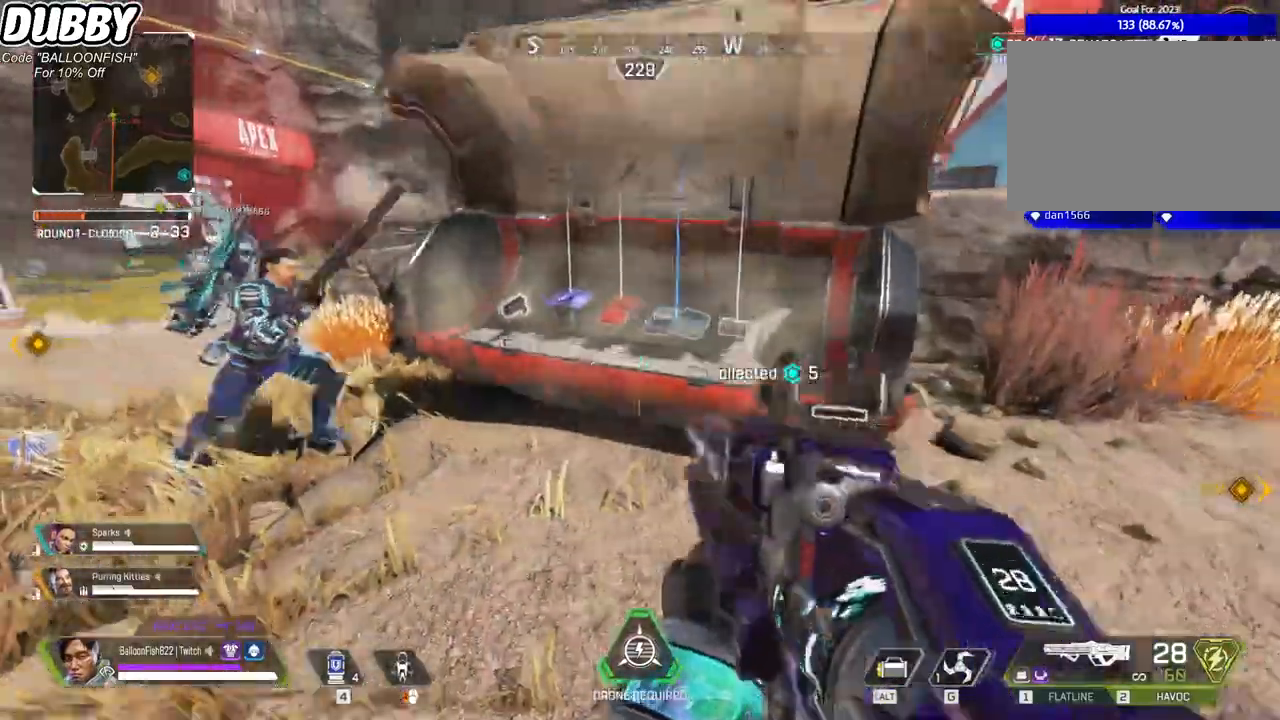
{"keys": [], "mouse": [], "events": [[133, "w", "up"], [333, "a", "down"], [434, "a", "up"]]}
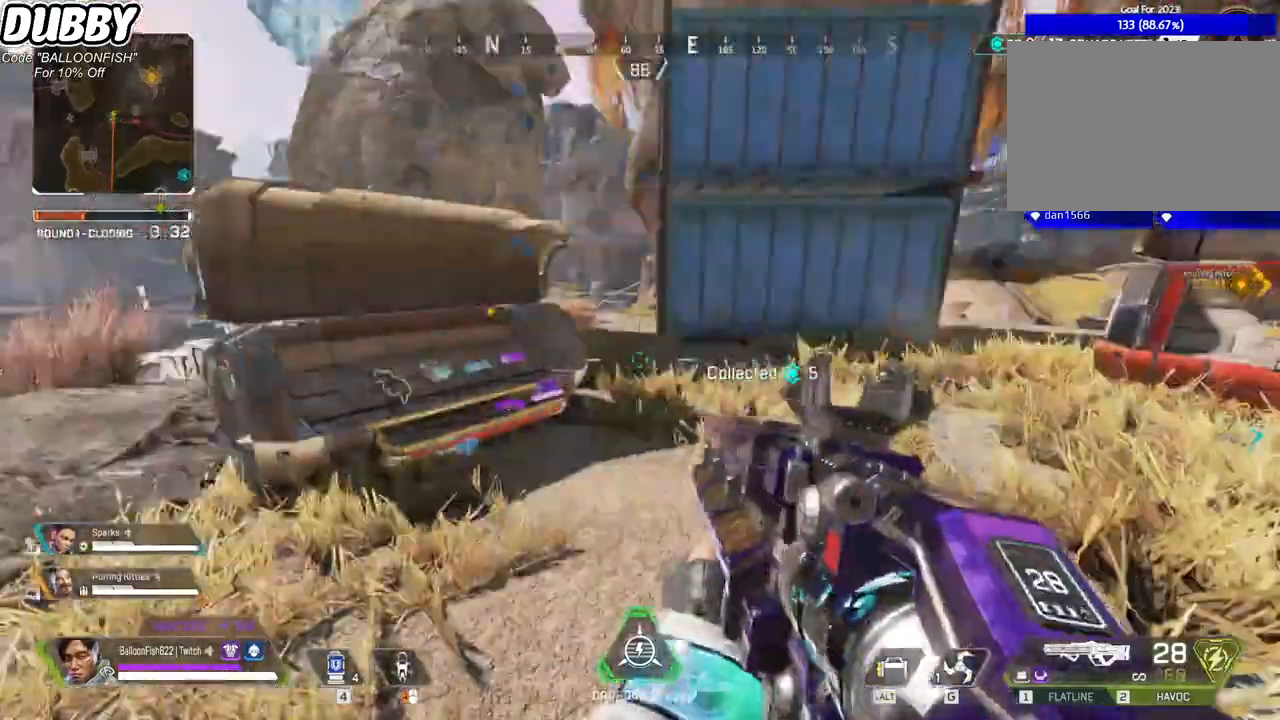
{"keys": ["w"], "mouse": [], "events": [[334, "w", "down"]]}
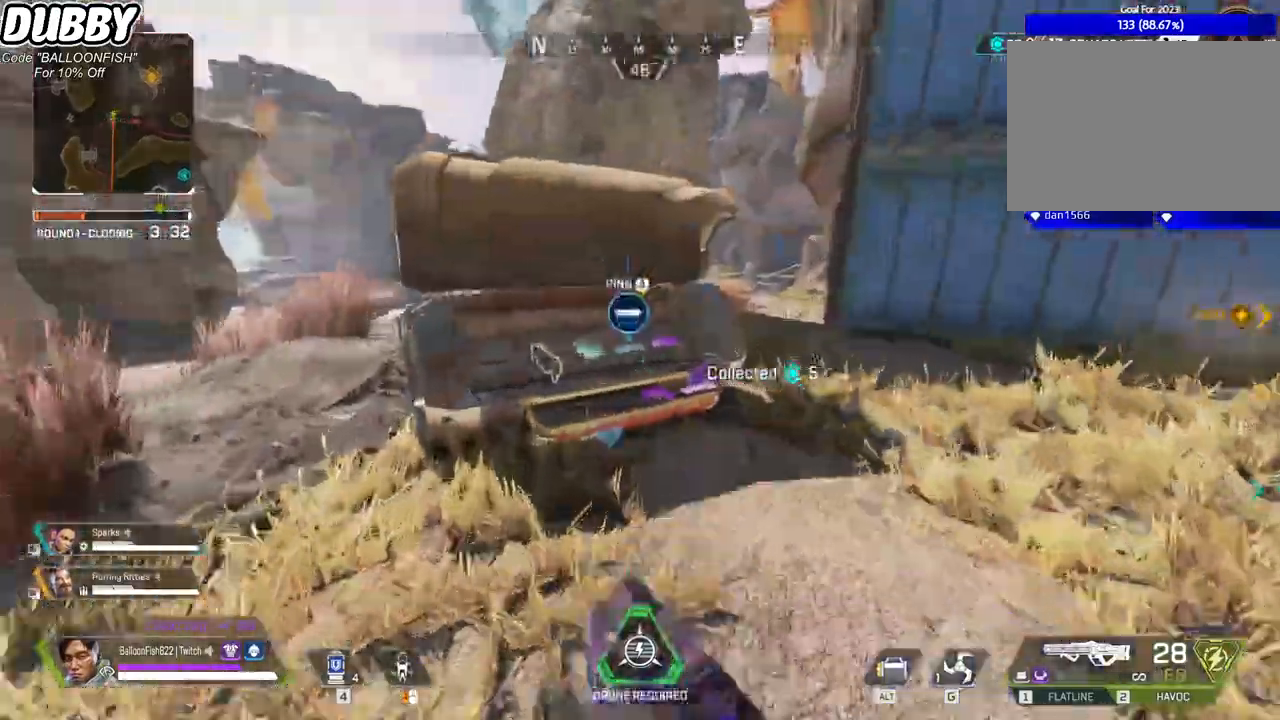
{"keys": [], "mouse": [], "events": [[501, "w", "up"]]}
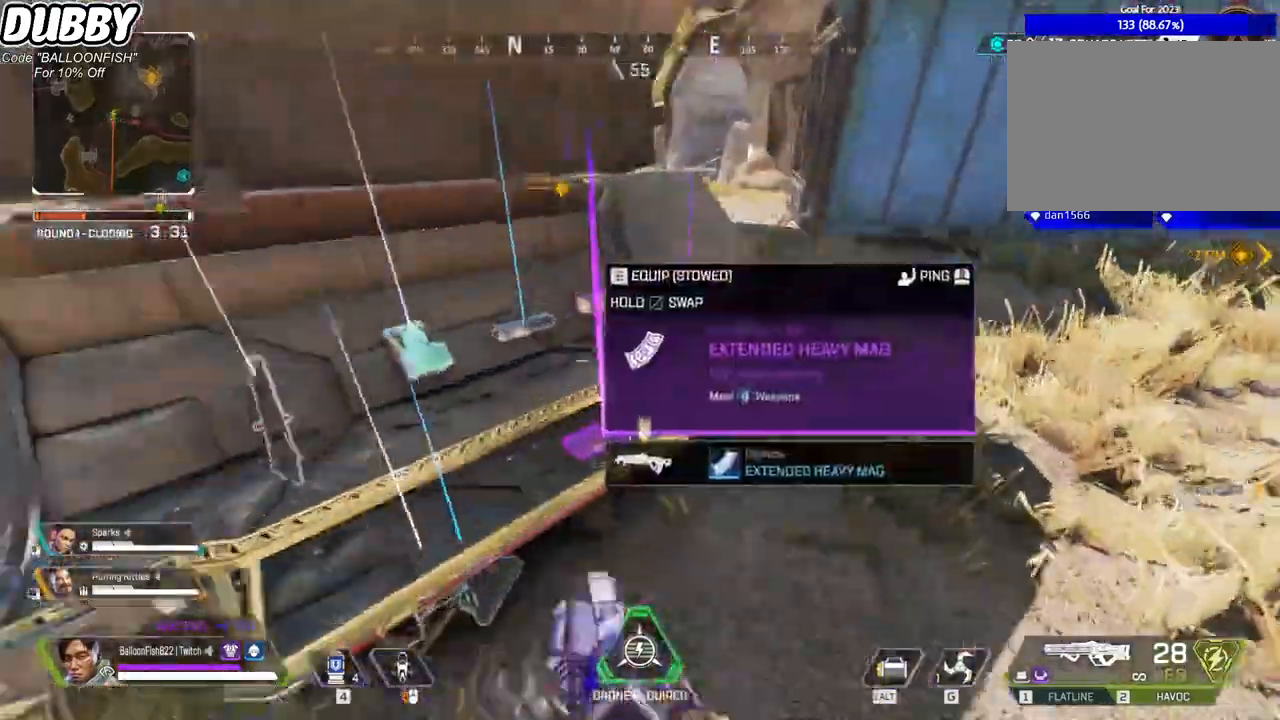
{"keys": [], "mouse": [], "events": [[334, "s", "down"], [367, "s", "up"], [434, "e", "down"], [501, "e", "up"]]}
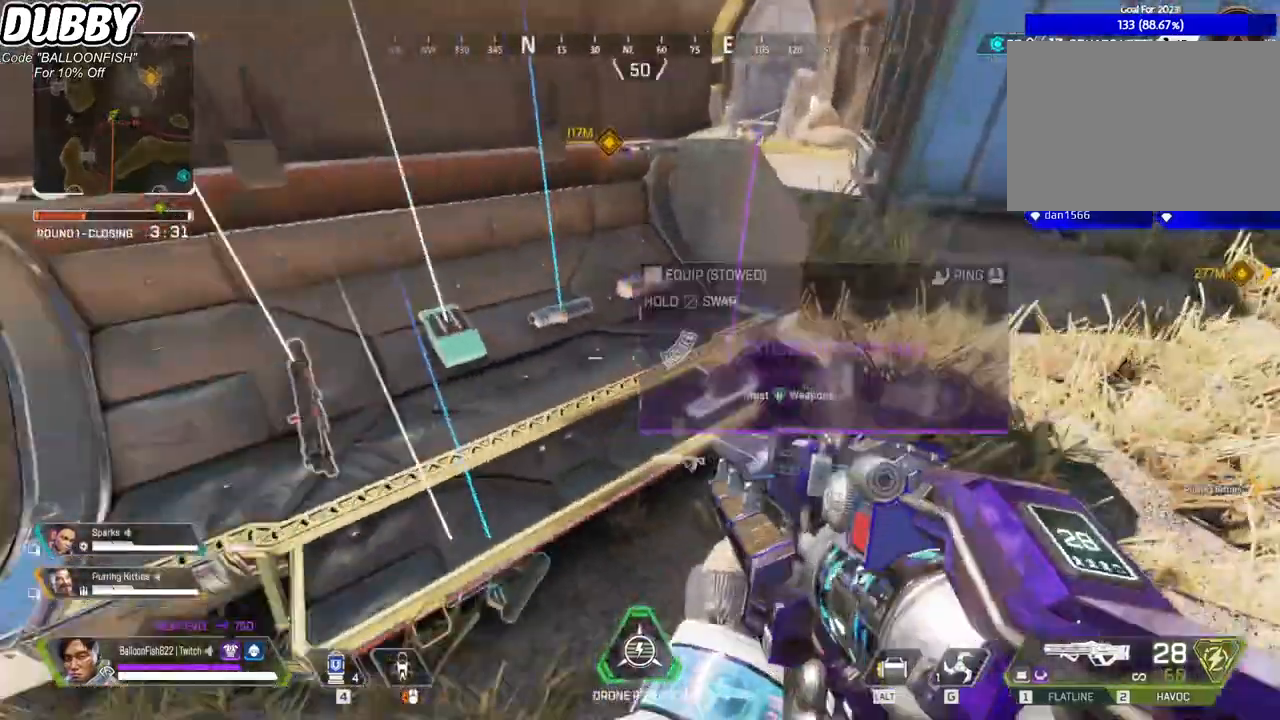
{"keys": [], "mouse": [], "events": [[200, "s", "down"], [334, "s", "up"]]}
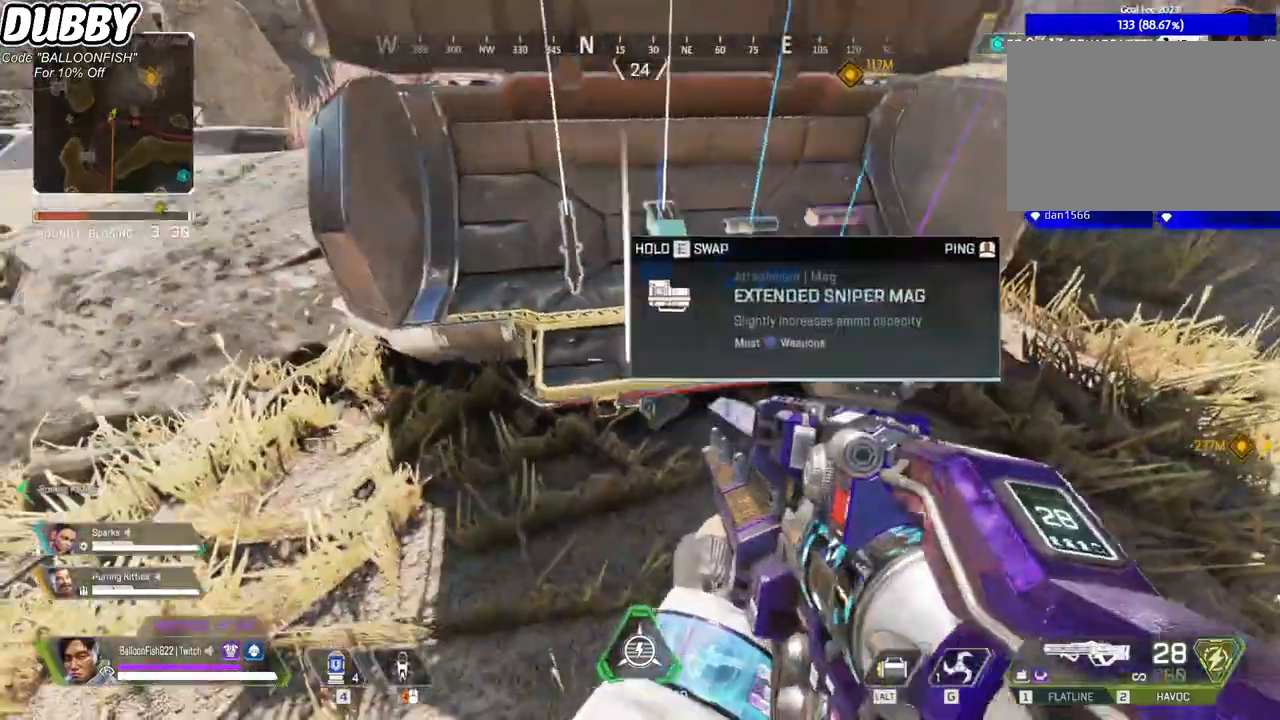
{"keys": [], "mouse": [], "events": [[33, "1", "down"], [133, "1", "up"]]}
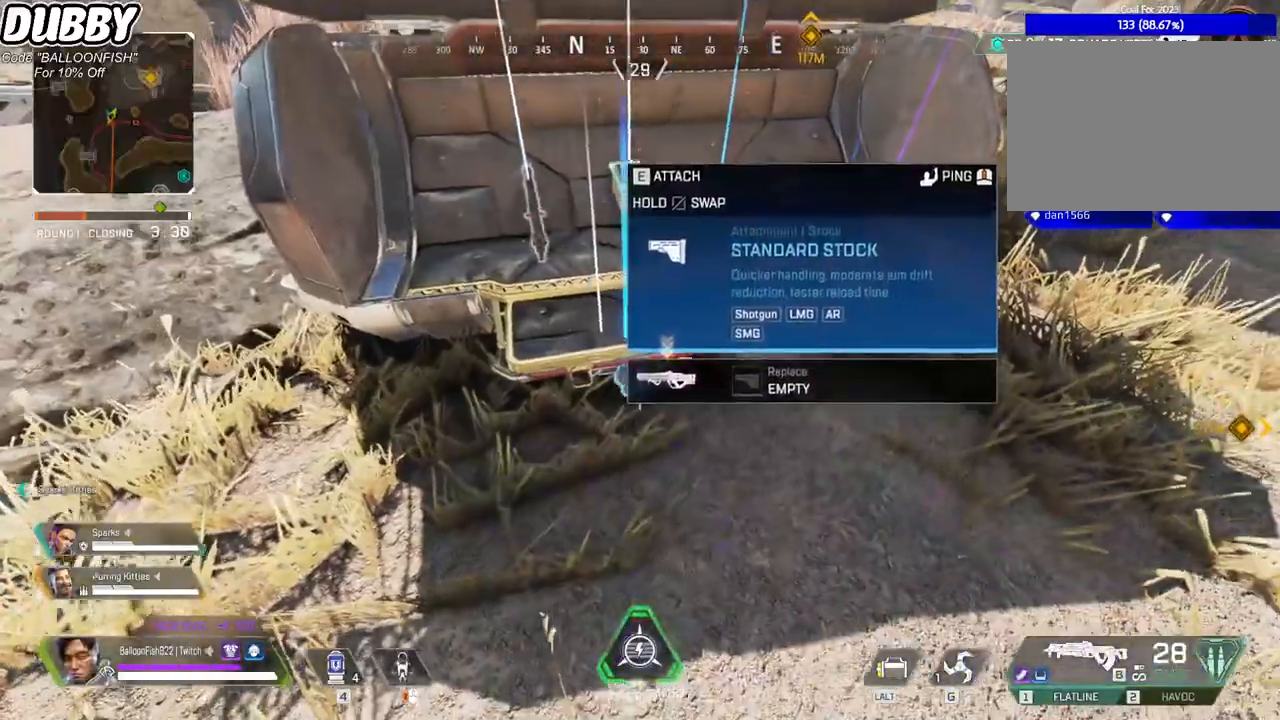
{"keys": [], "mouse": [], "events": [[100, "e", "down"], [200, "e", "up"], [333, "s", "down"], [500, "s", "up"]]}
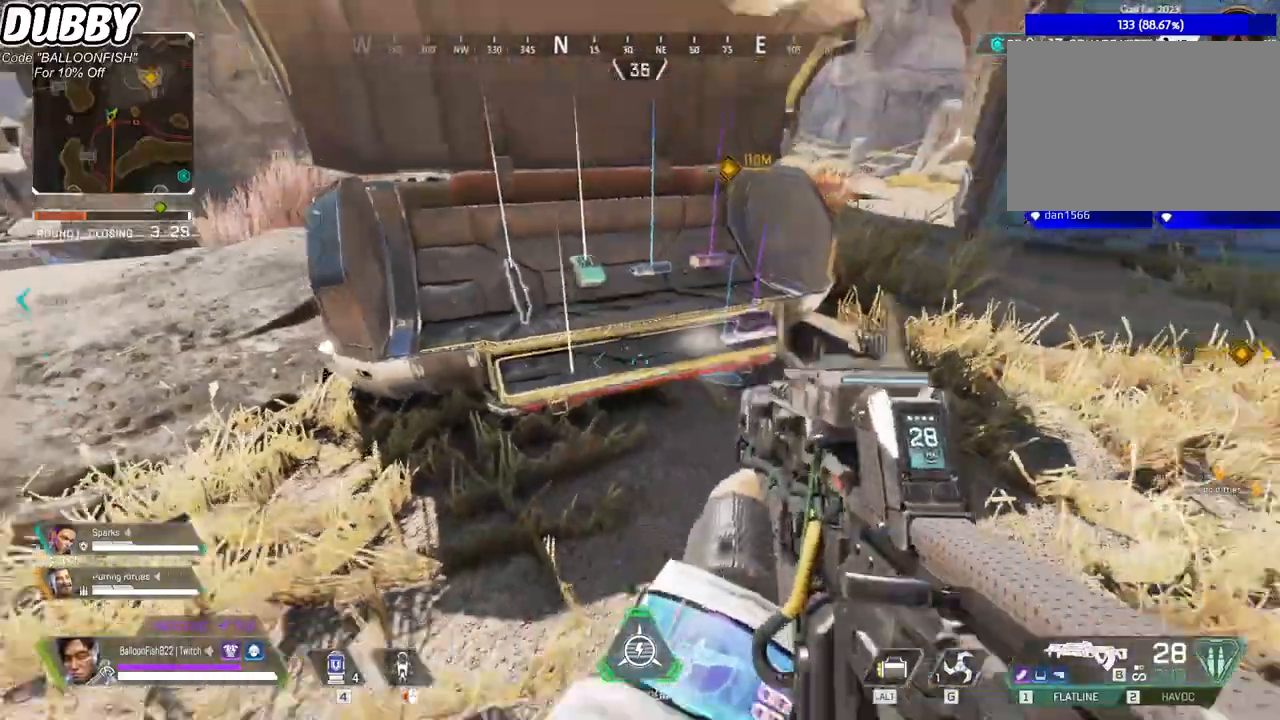
{"keys": [], "mouse": [], "events": []}
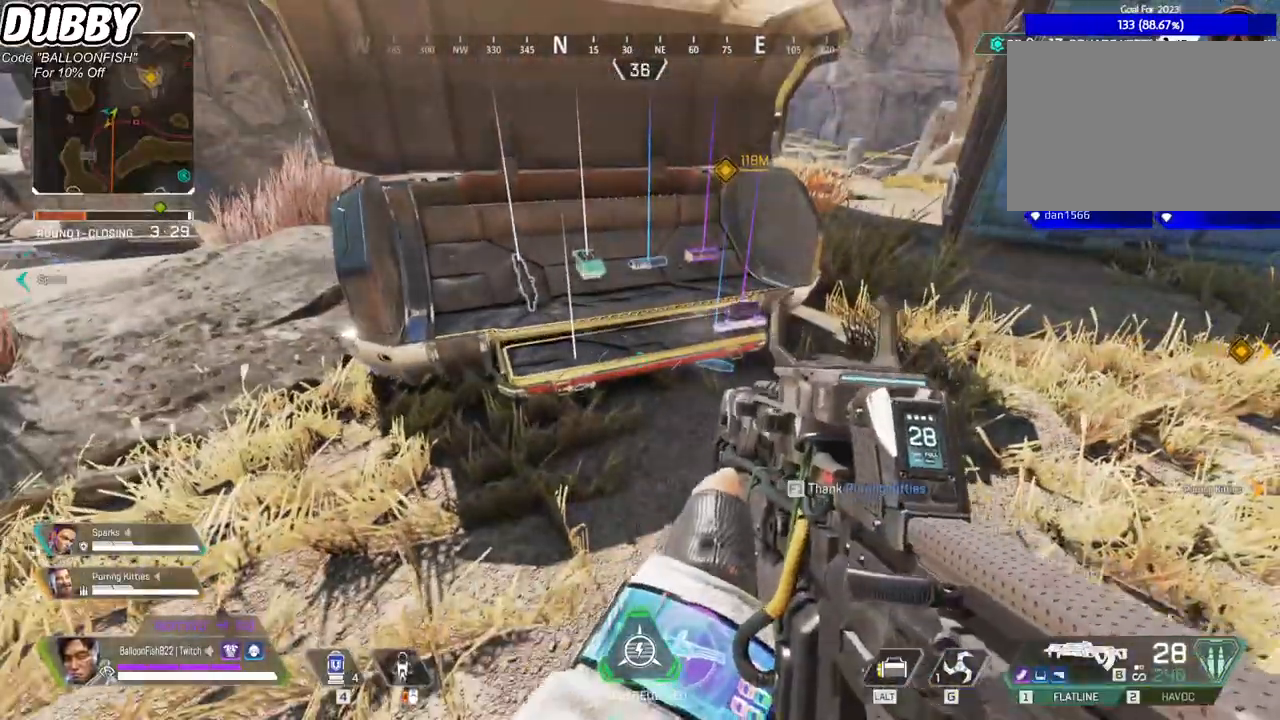
{"keys": [], "mouse": [], "events": [[34, "r", "down"], [134, "r", "up"]]}
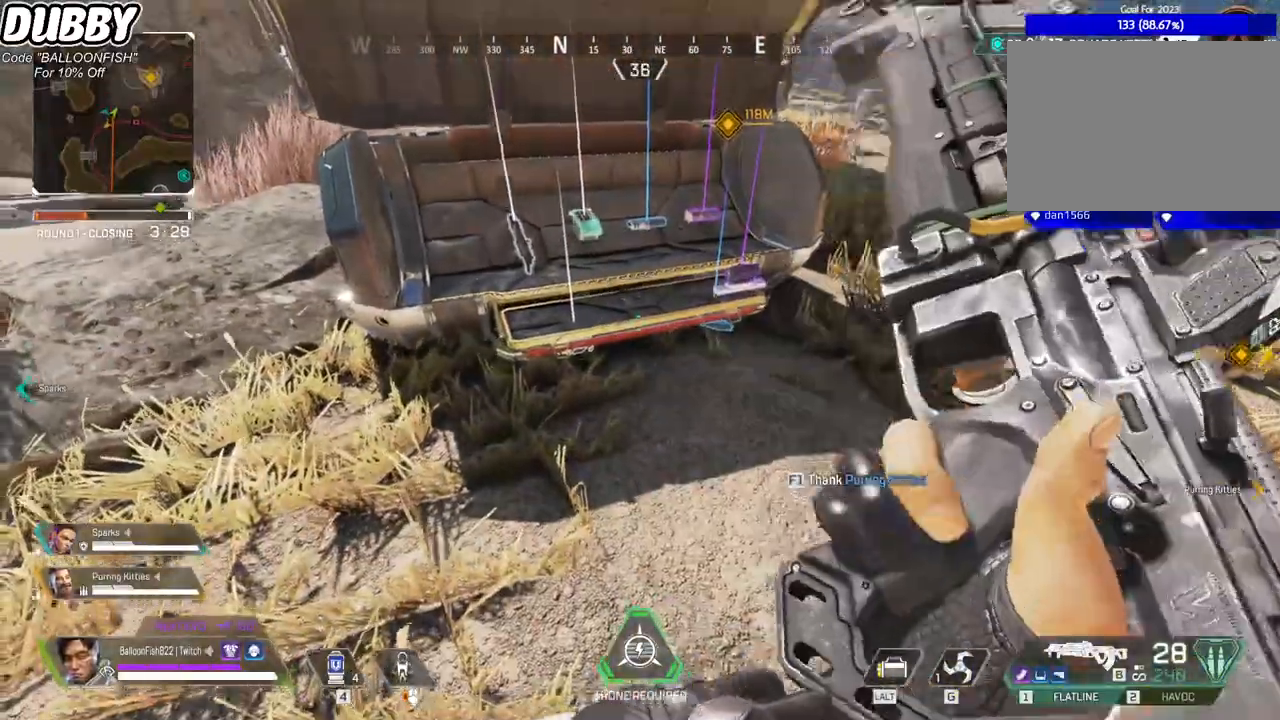
{"keys": ["w"], "mouse": [], "events": [[367, "w", "down"]]}
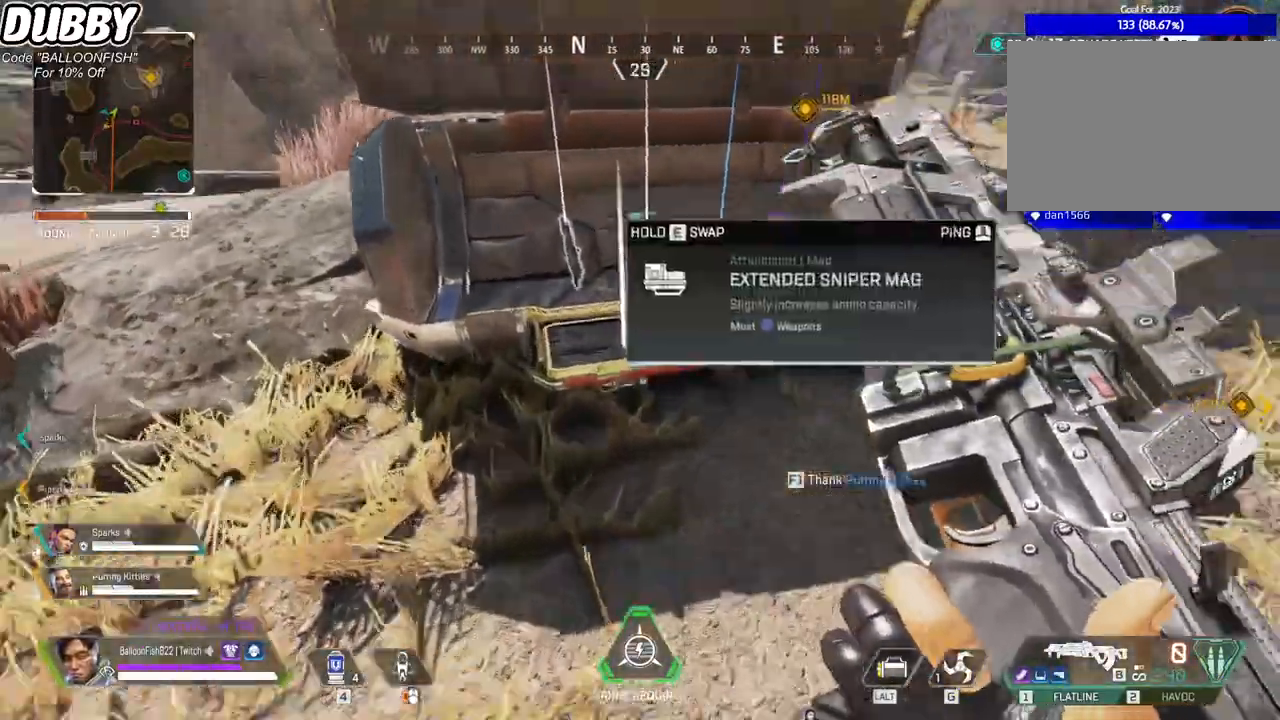
{"keys": [], "mouse": [], "events": [[67, "w", "up"], [300, "d", "down"], [467, "d", "up"]]}
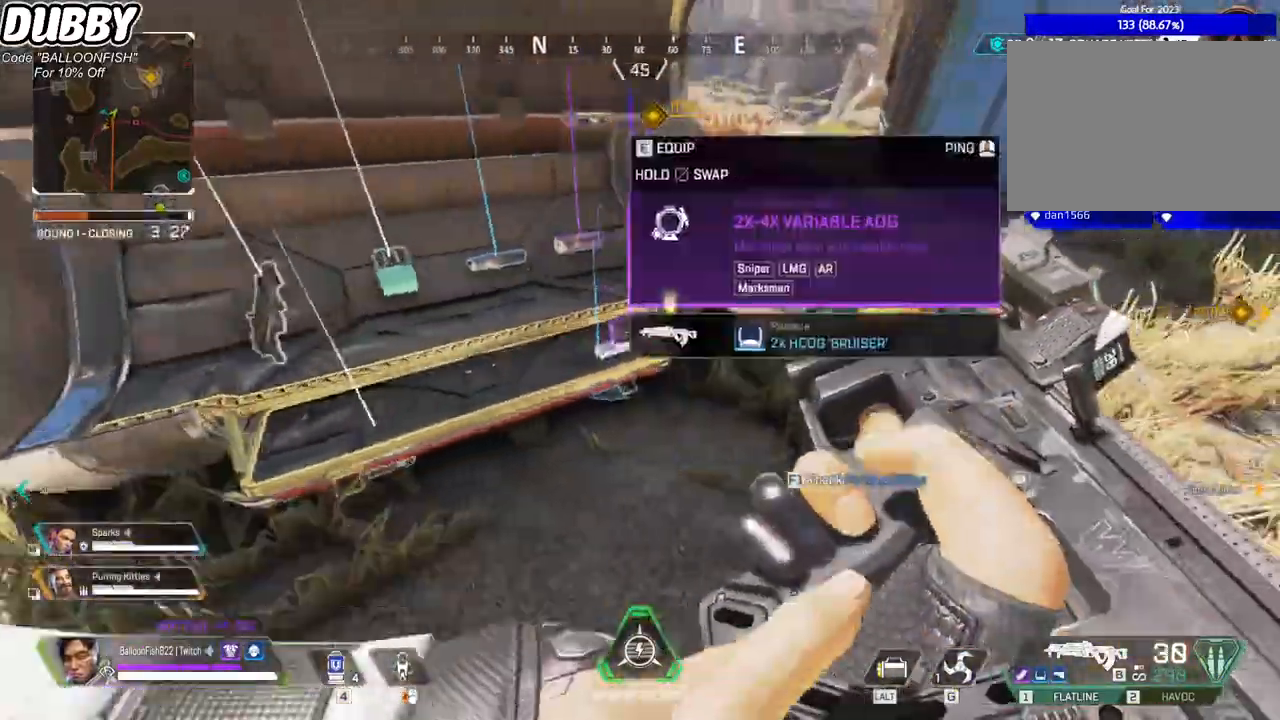
{"keys": [], "mouse": [], "events": []}
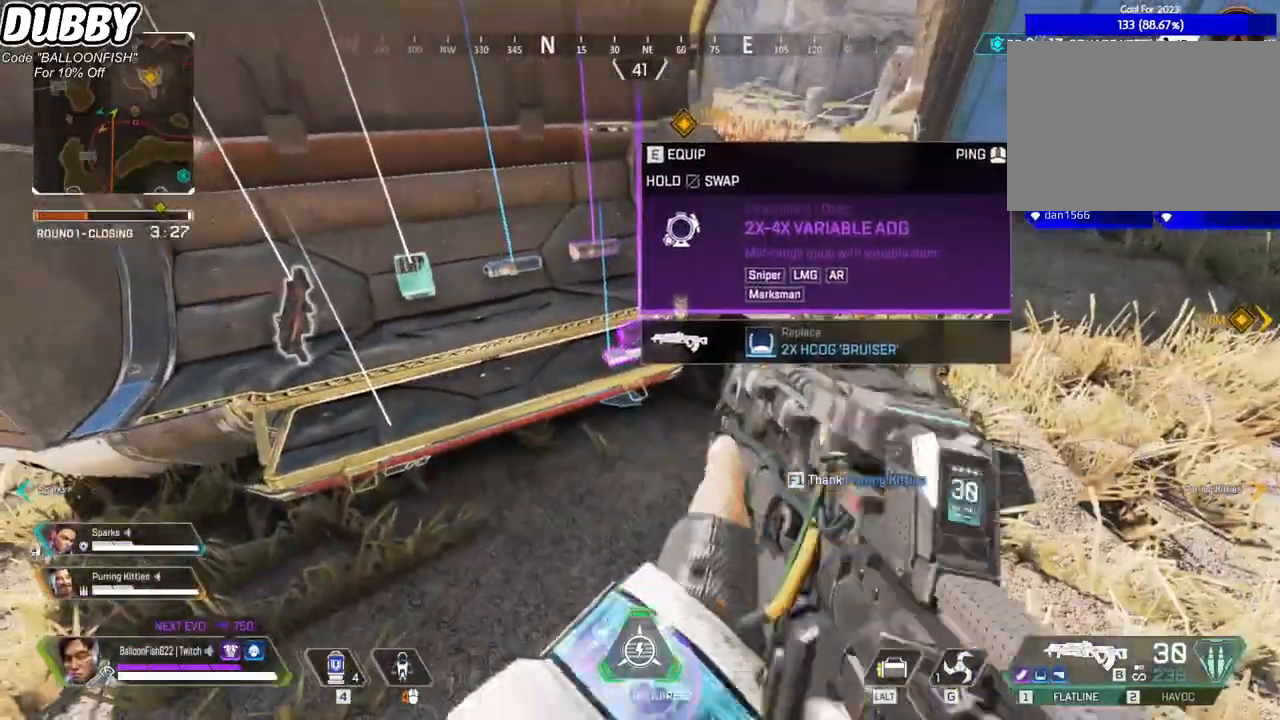
{"keys": [], "mouse": [], "events": []}
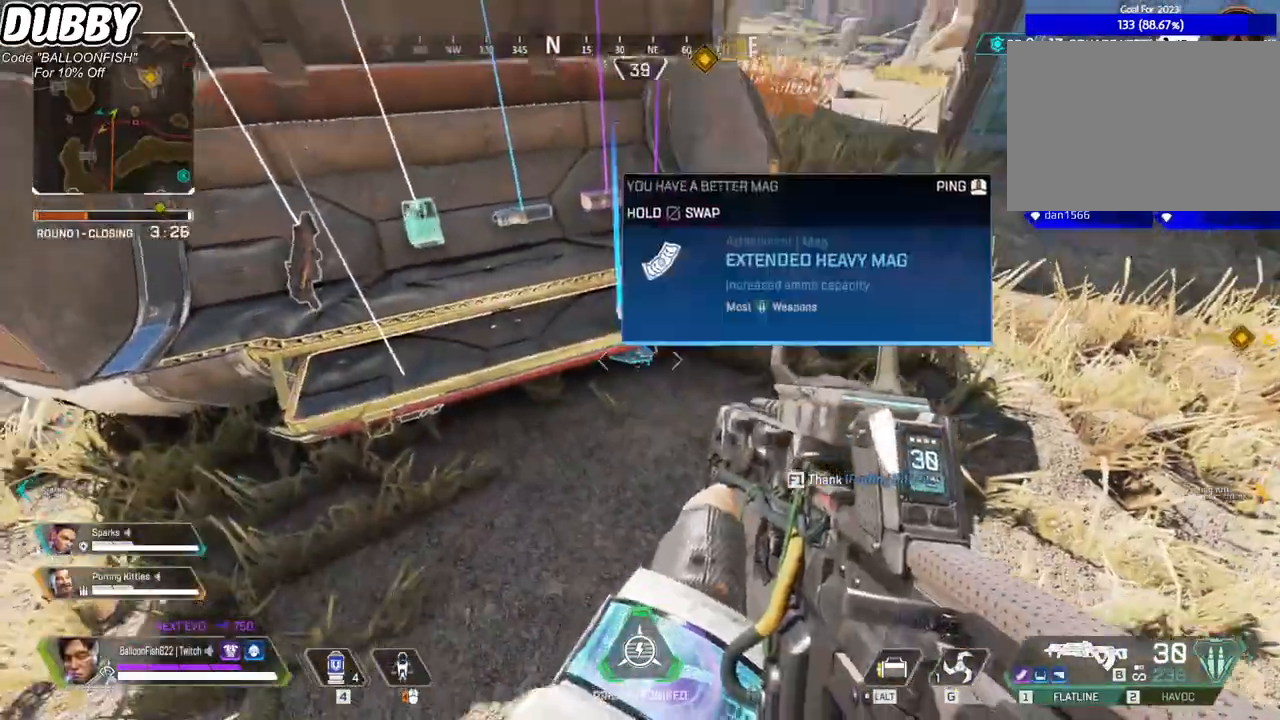
{"keys": ["d"], "mouse": [], "events": [[200, "2", "down"], [267, "2", "up"], [501, "d", "down"]]}
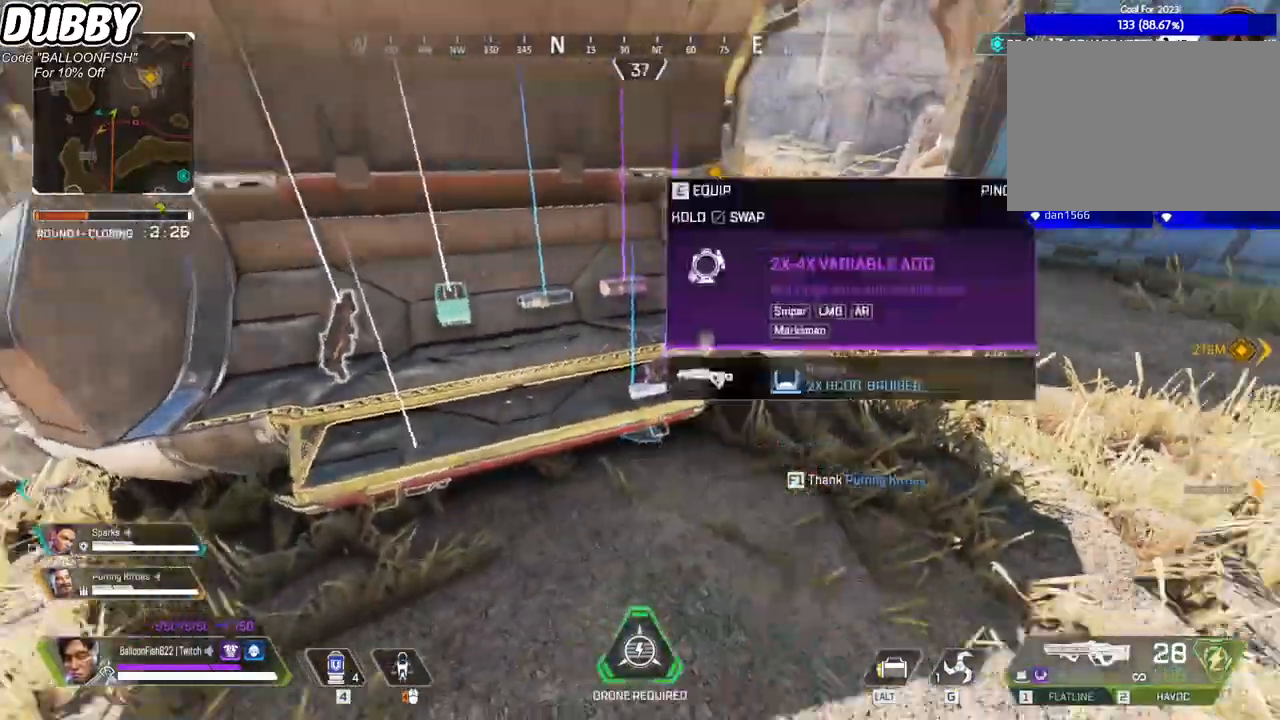
{"keys": ["w"], "mouse": [], "events": [[167, "d", "up"], [467, "w", "down"]]}
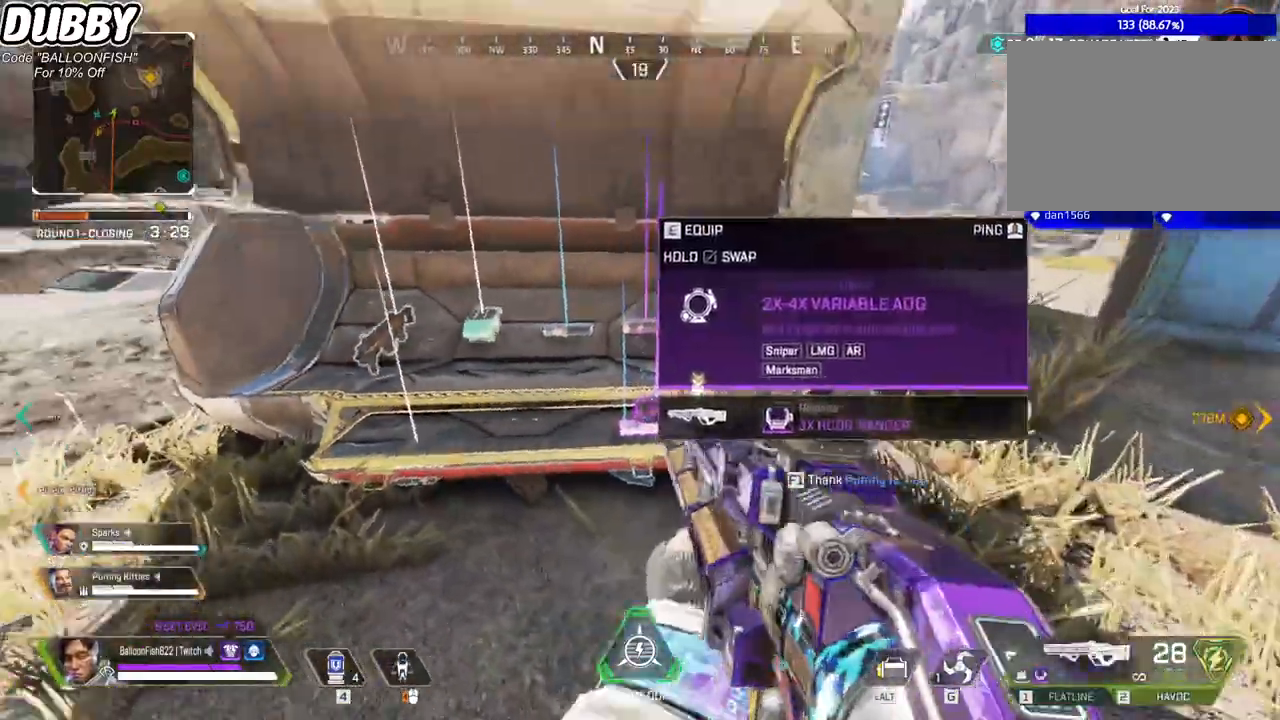
{"keys": [], "mouse": [], "events": [[200, "w", "up"], [400, "a", "down"], [467, "a", "up"]]}
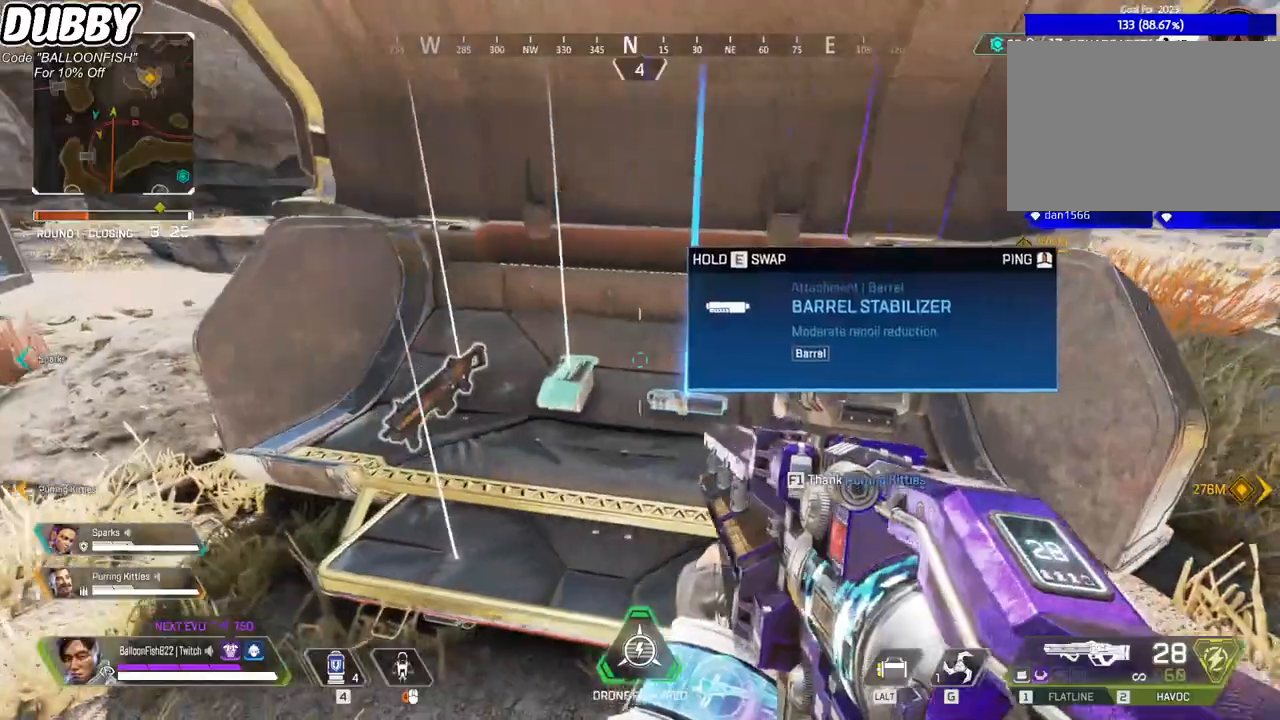
{"keys": [], "mouse": [], "events": [[434, "1", "down"], [500, "1", "up"]]}